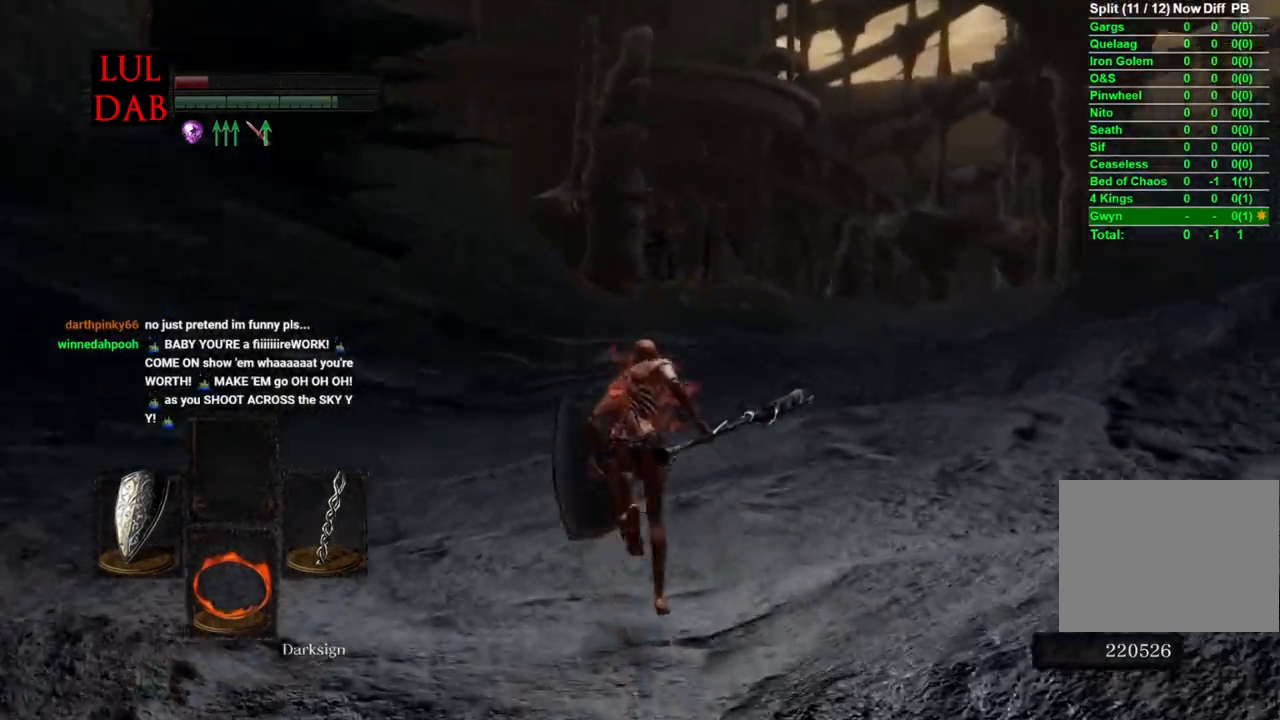
Gameplay with a controller (PlayStation layout); each line is a JSON object with the inputs held at the frame after it. "events" lists button and stick changes between this image and that frame as [ms after this image, input, new state], when the widget could be followed in between. Not read: right_stick.
{"buttons": ["CIRCLE"], "left_stick": "up", "events": []}
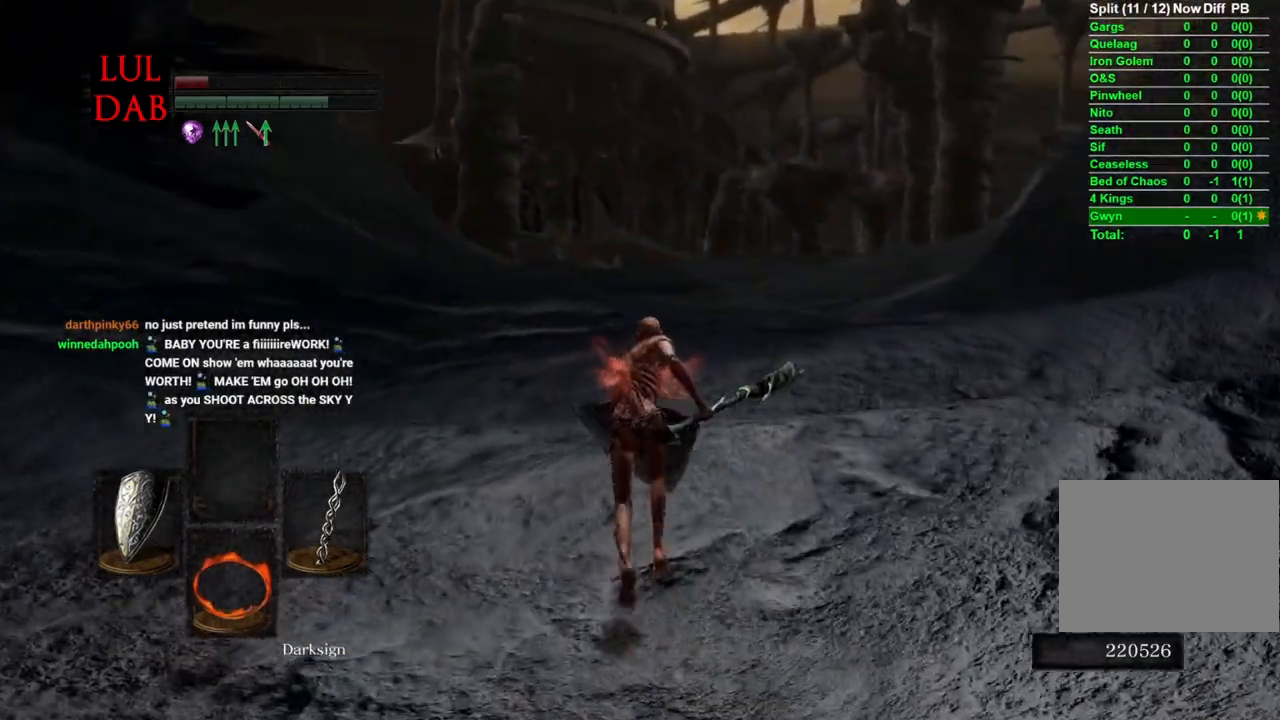
{"buttons": ["CIRCLE"], "left_stick": "up", "events": []}
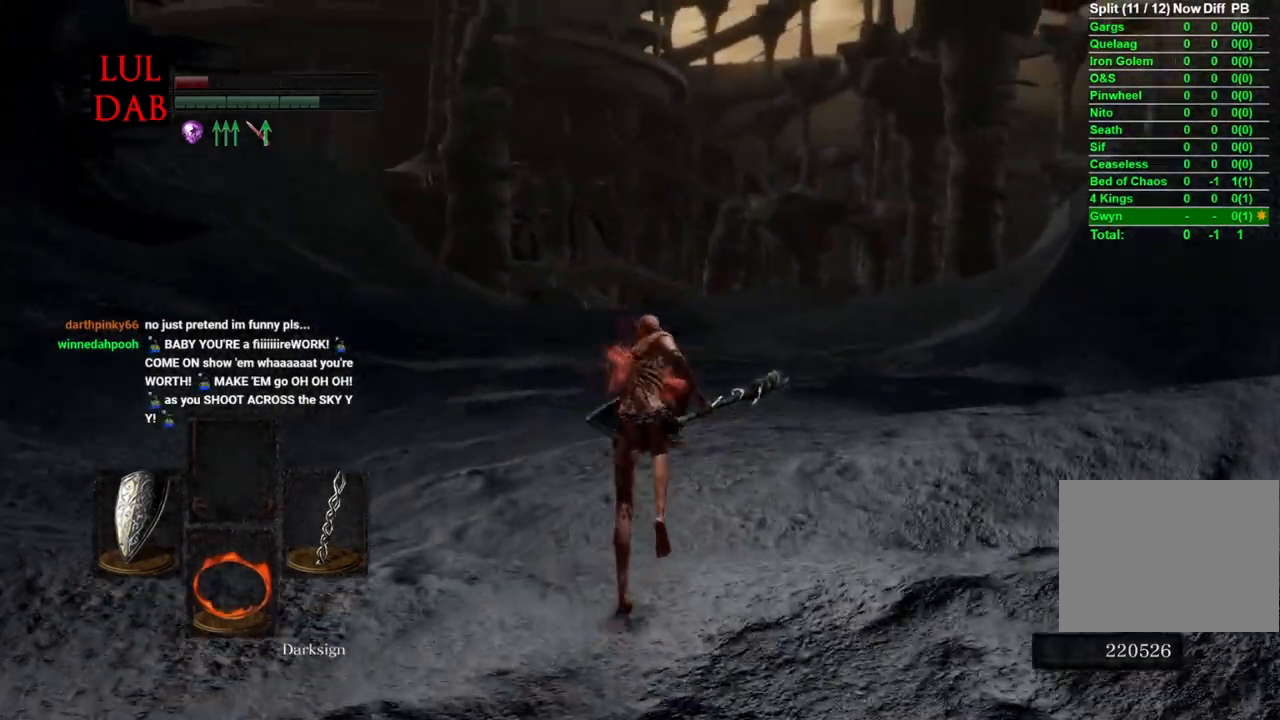
{"buttons": ["CIRCLE"], "left_stick": "up", "events": []}
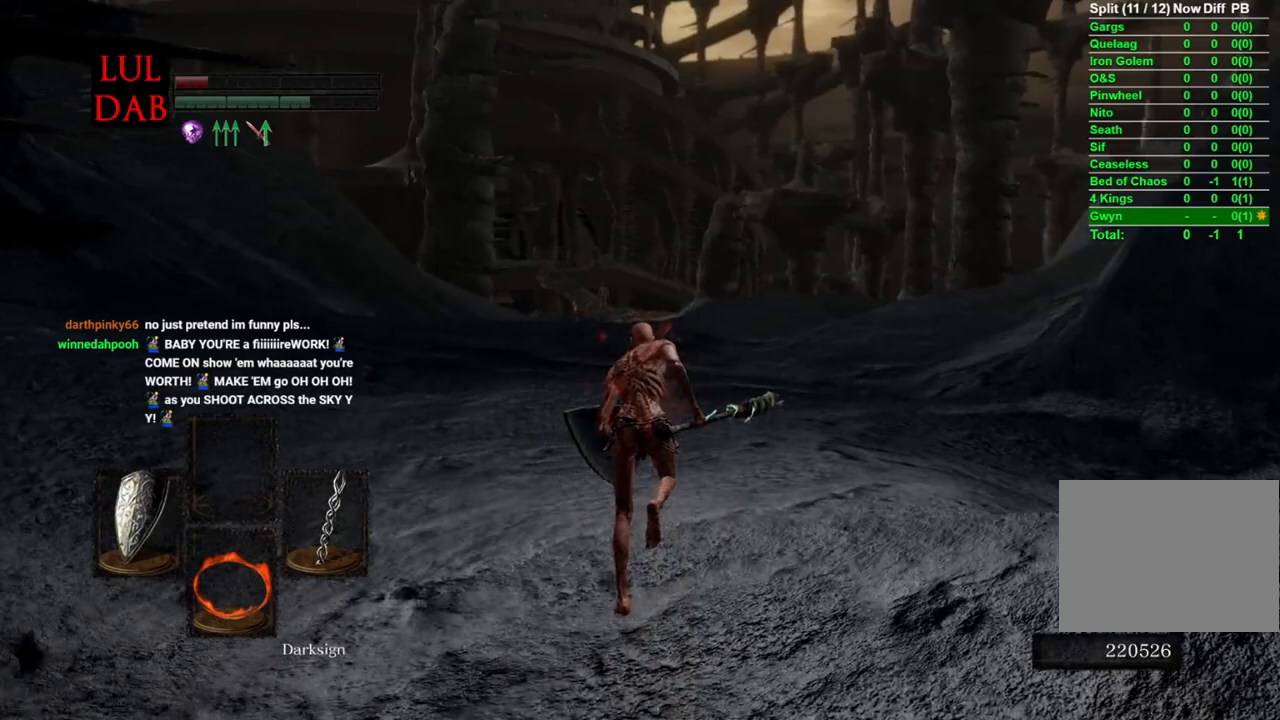
{"buttons": ["CIRCLE"], "left_stick": "up", "events": []}
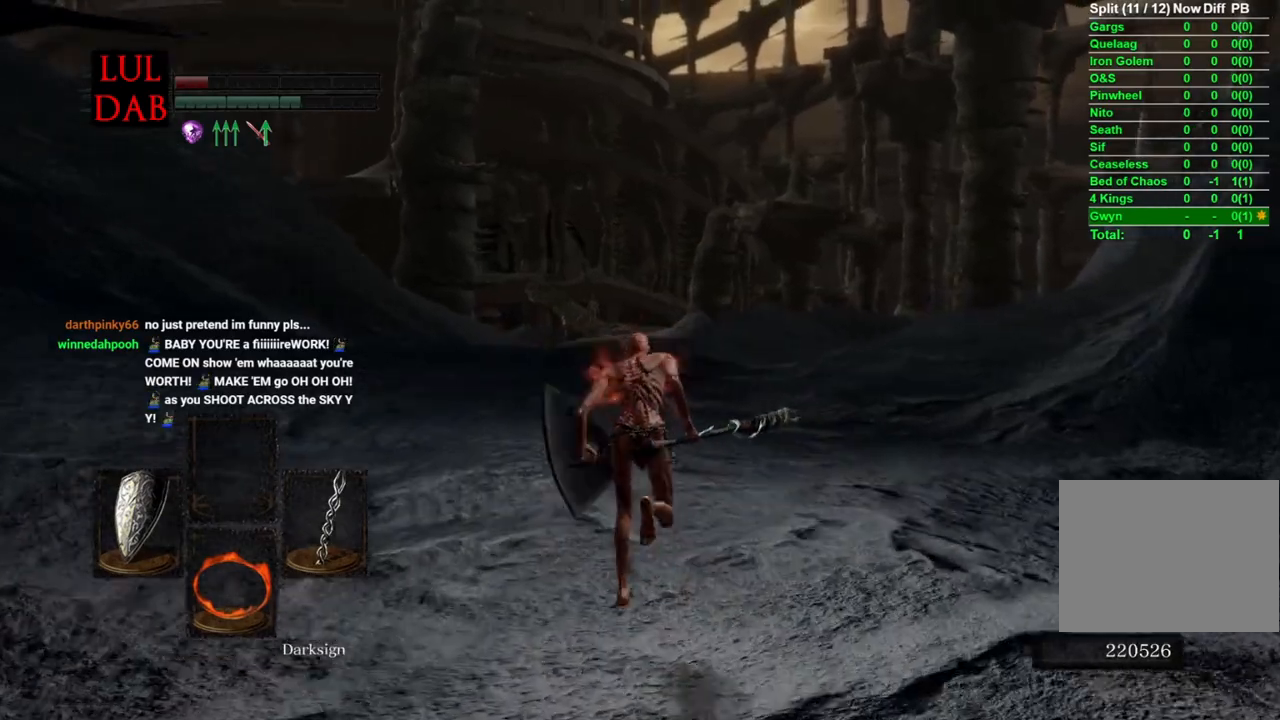
{"buttons": ["CIRCLE"], "left_stick": "up", "events": []}
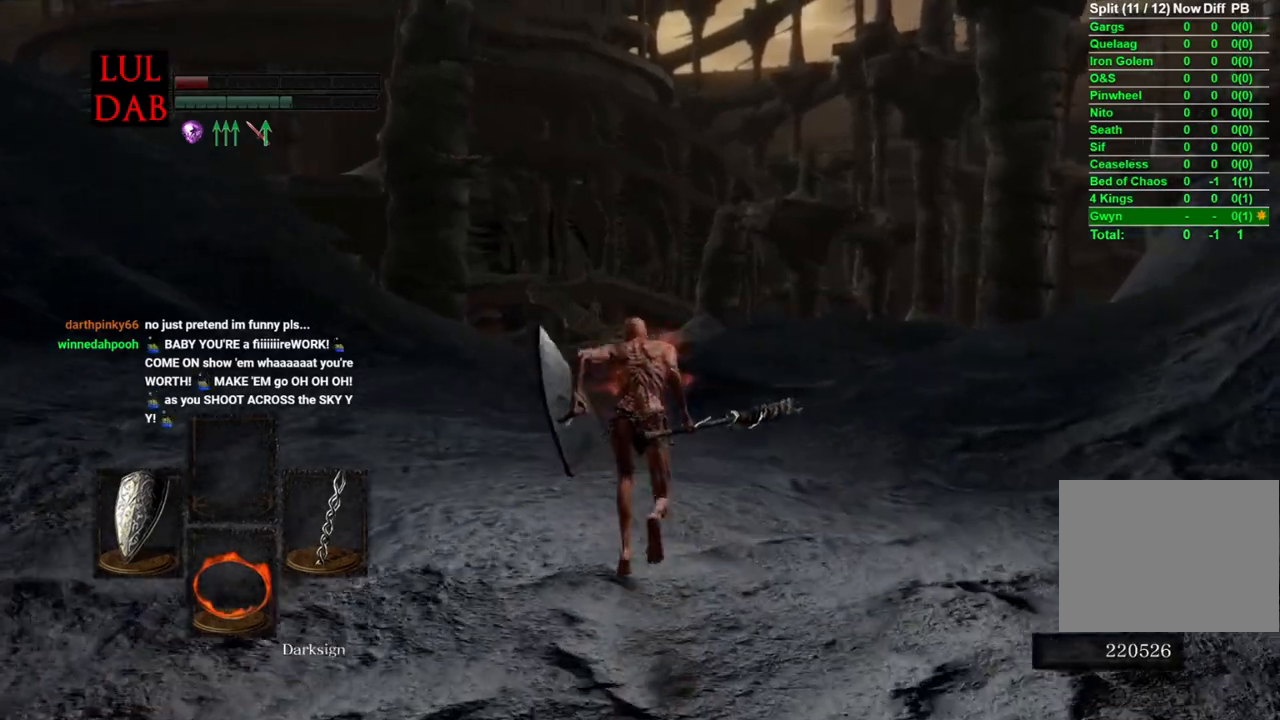
{"buttons": ["CIRCLE"], "left_stick": "up", "events": []}
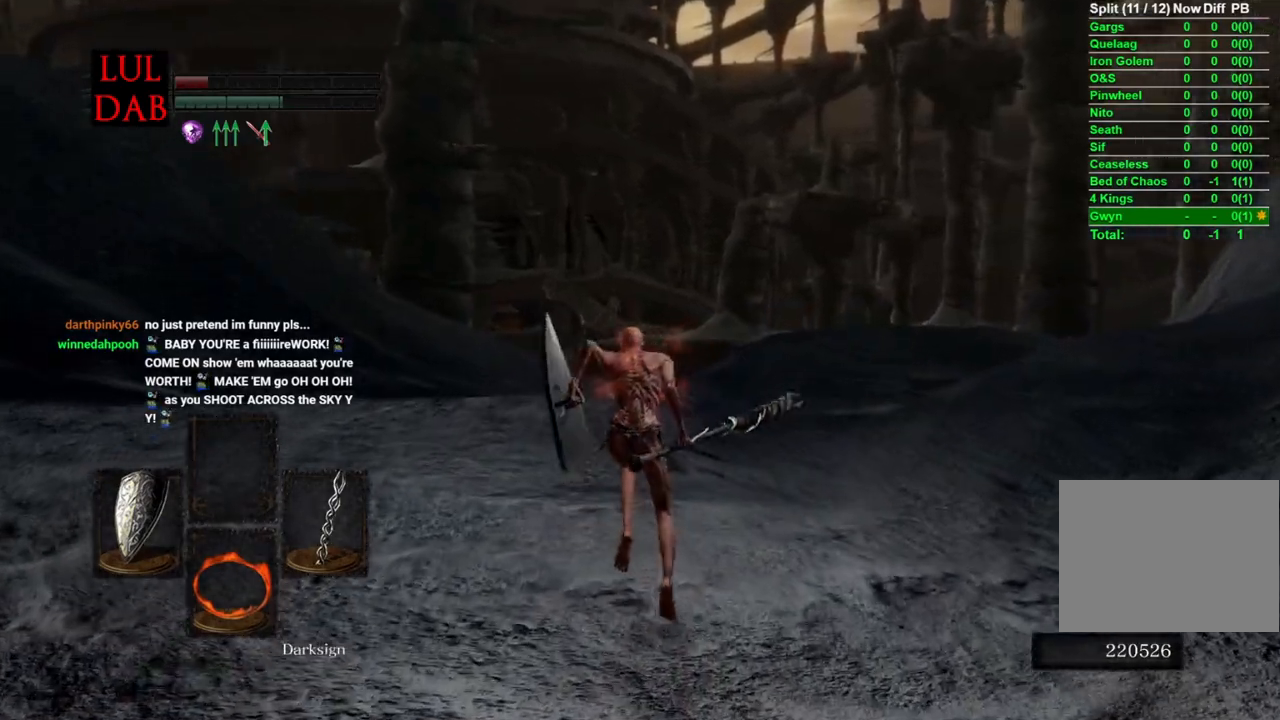
{"buttons": ["CIRCLE"], "left_stick": "up", "events": []}
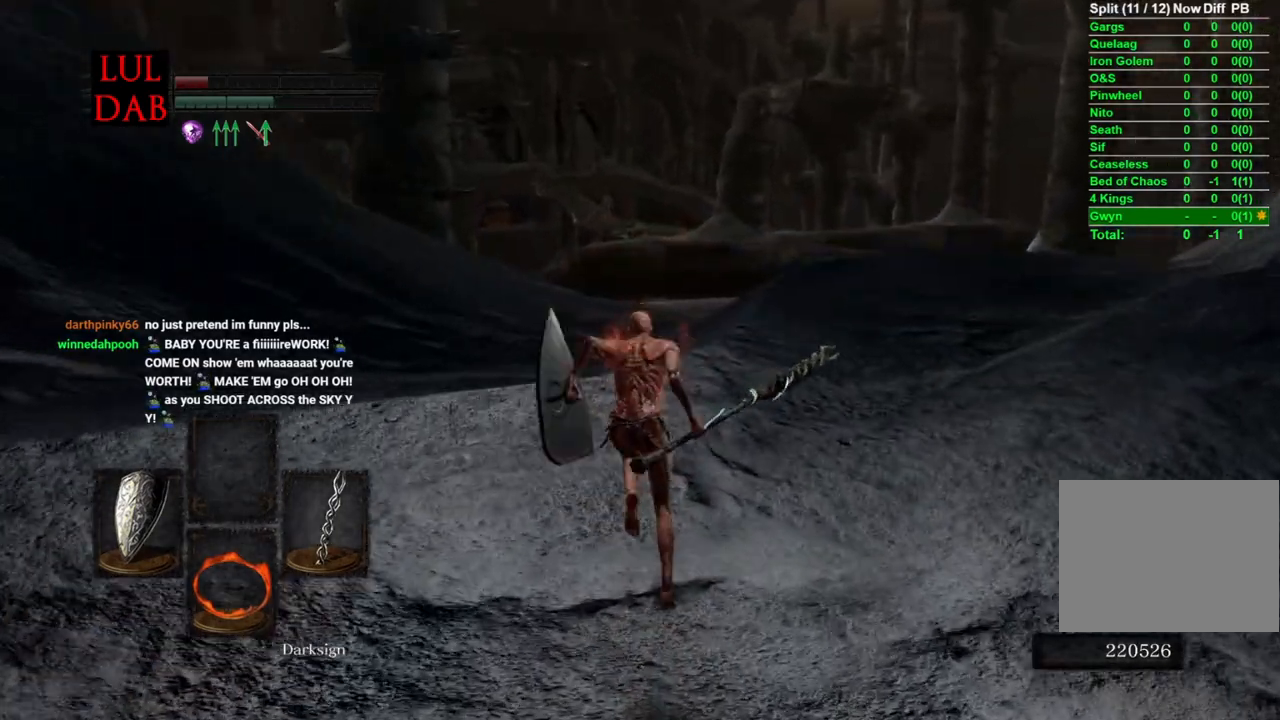
{"buttons": ["CIRCLE"], "left_stick": "up", "events": []}
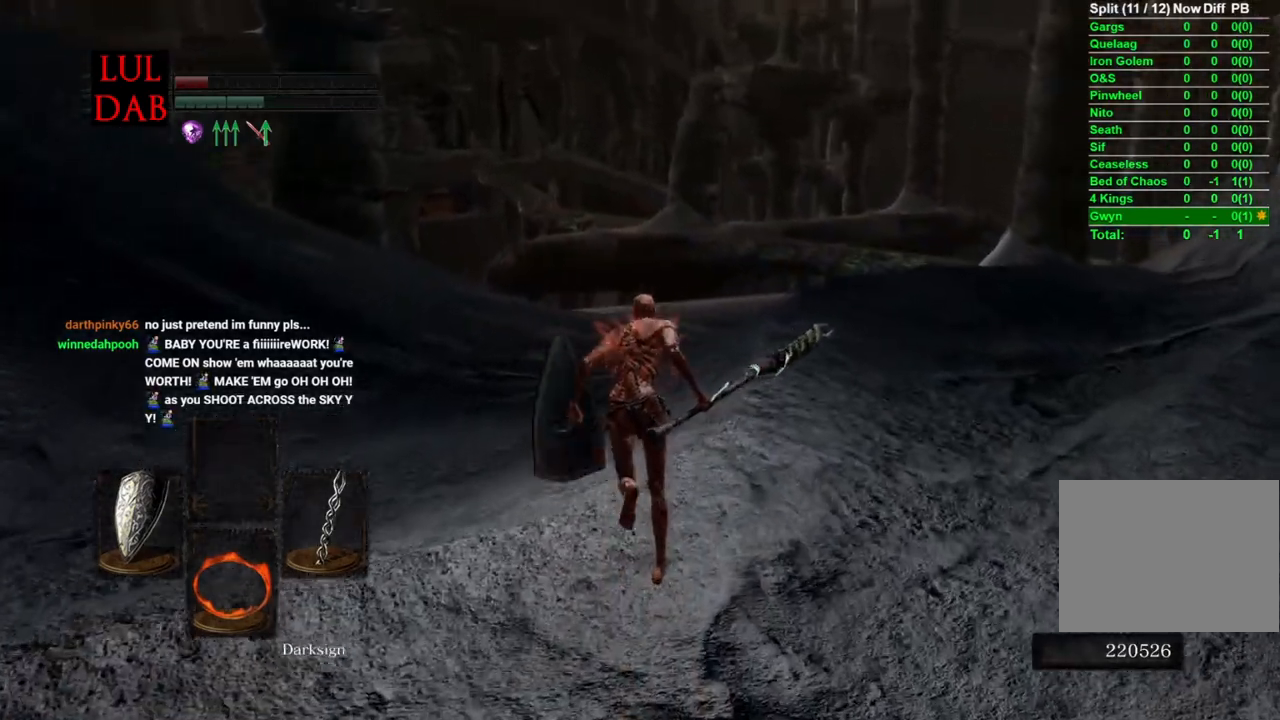
{"buttons": ["CIRCLE"], "left_stick": "up", "events": []}
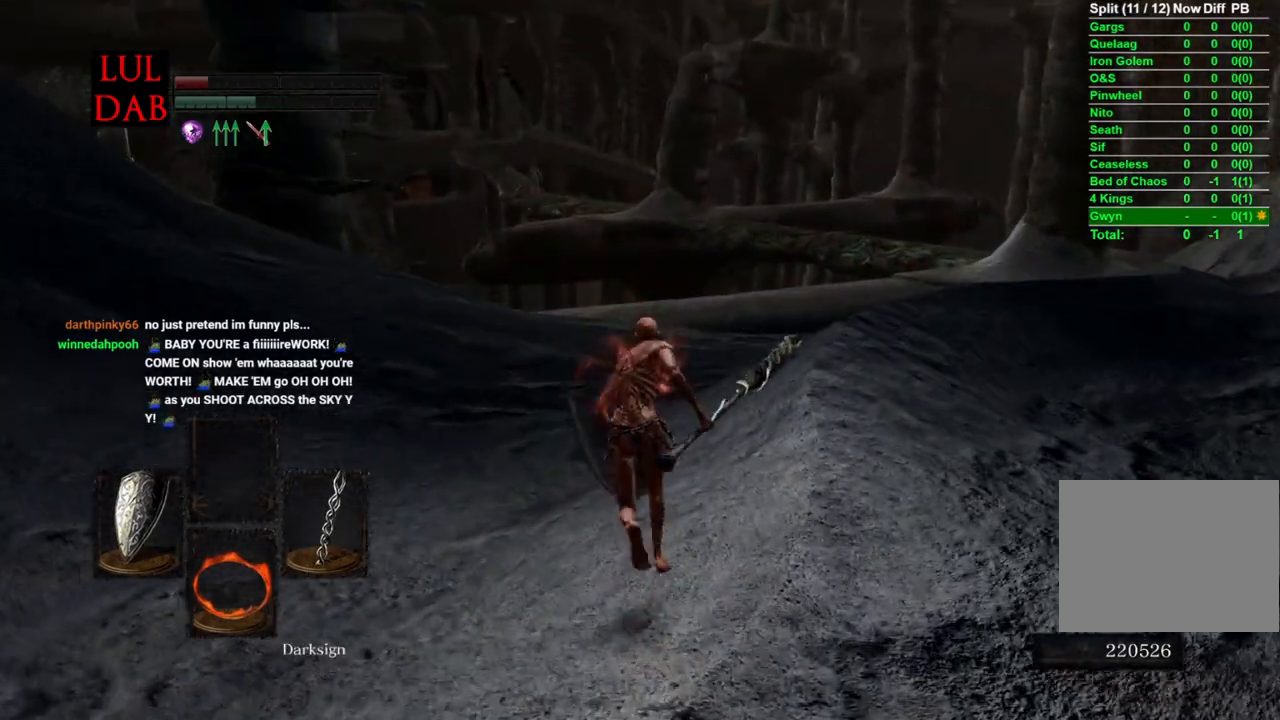
{"buttons": [], "left_stick": "up", "events": [[83, "CIRCLE", "up"]]}
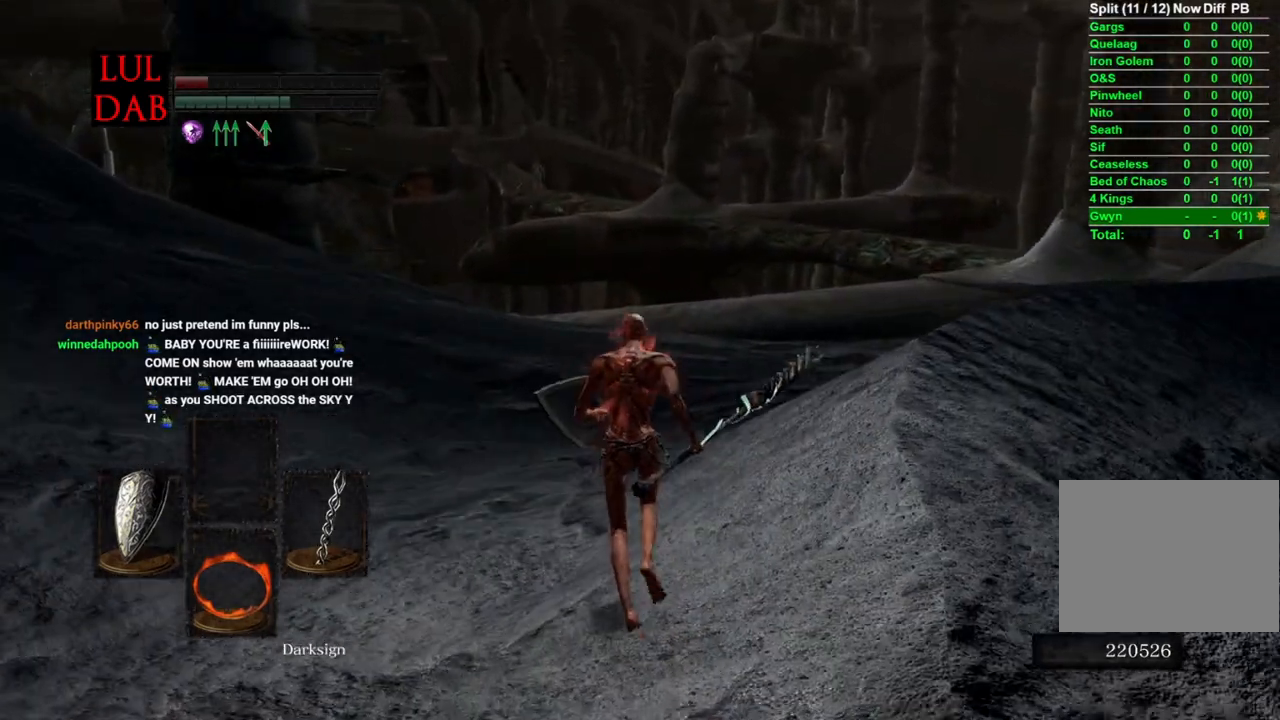
{"buttons": ["CIRCLE"], "left_stick": "up", "events": [[33, "CIRCLE", "down"]]}
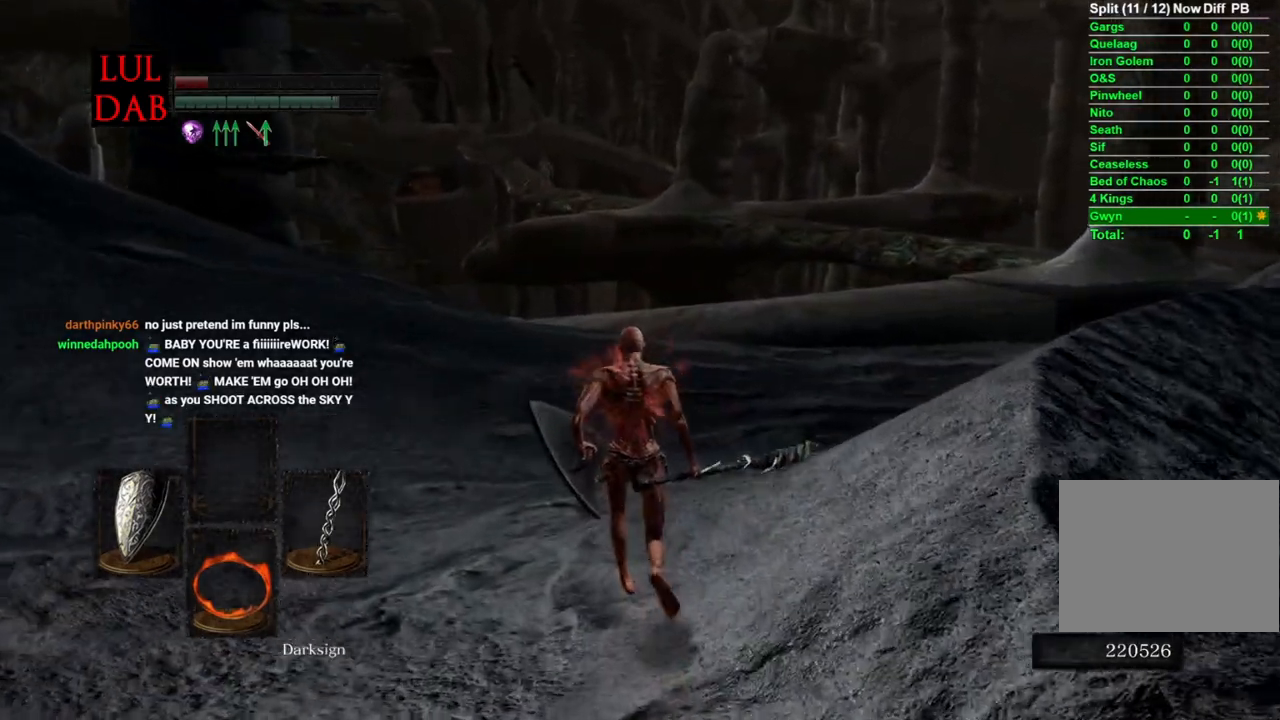
{"buttons": ["CIRCLE"], "left_stick": "up", "events": []}
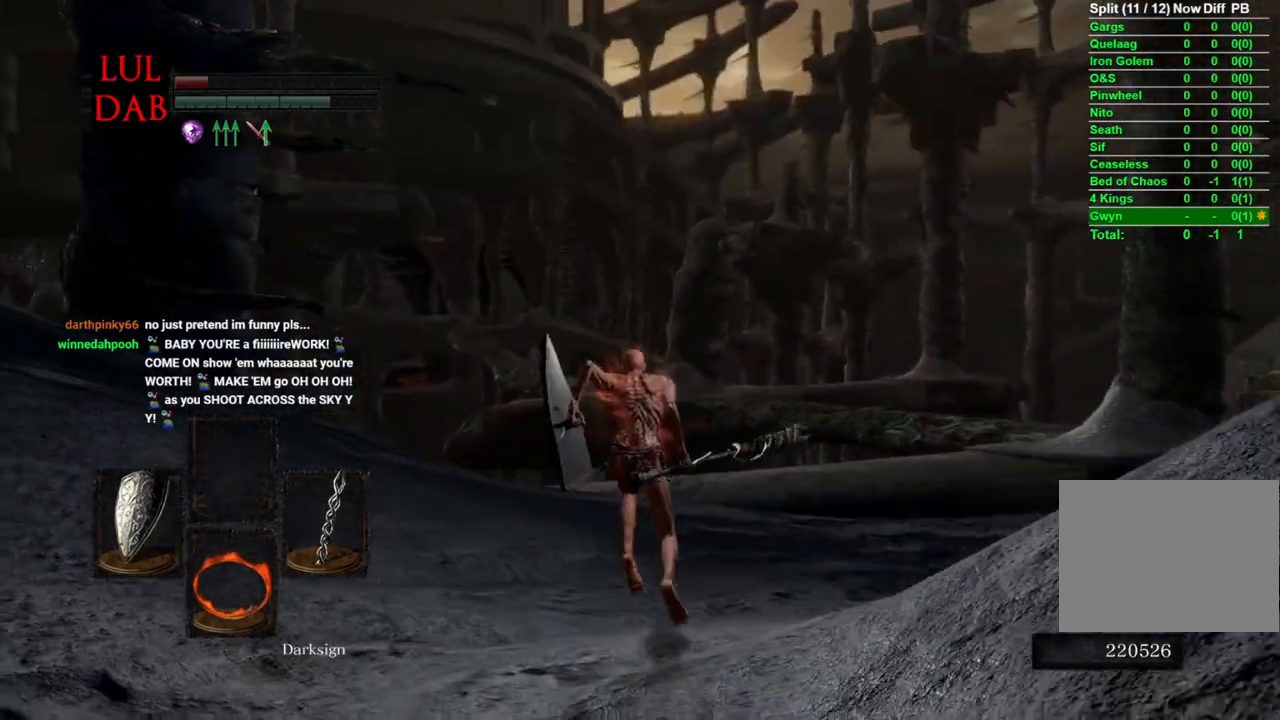
{"buttons": ["CIRCLE"], "left_stick": "up", "events": []}
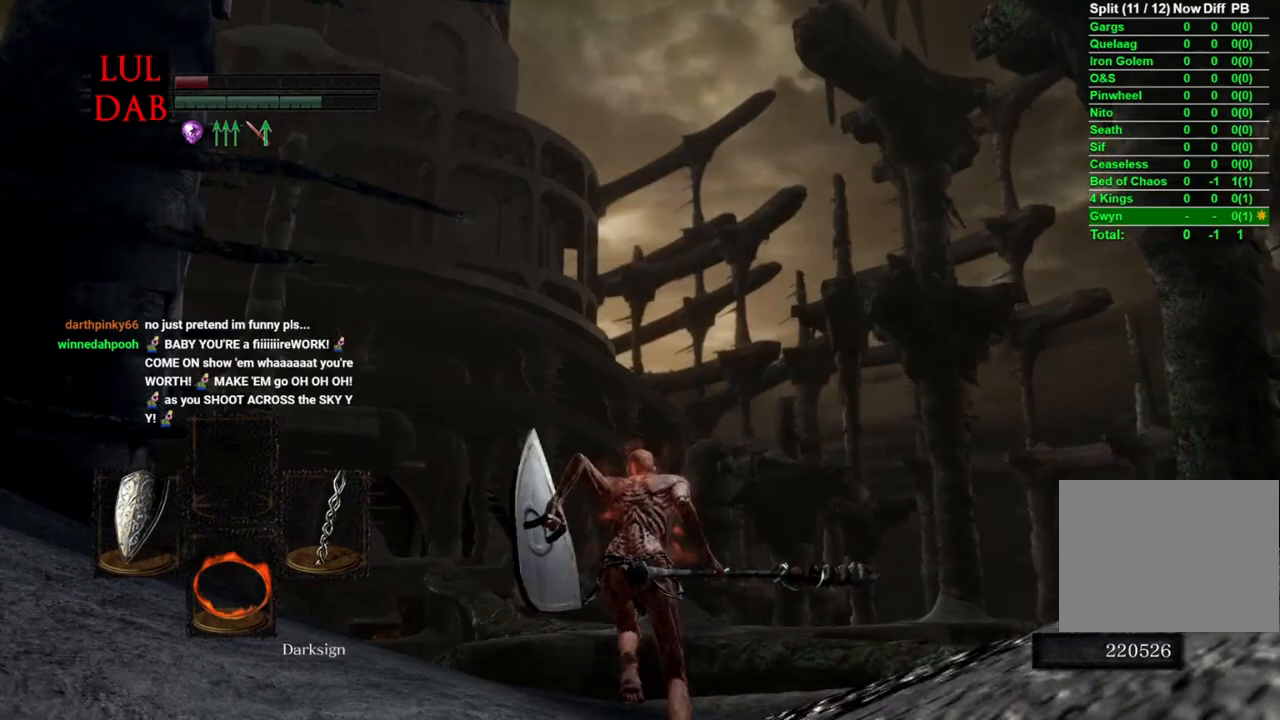
{"buttons": ["CIRCLE"], "left_stick": "up", "events": []}
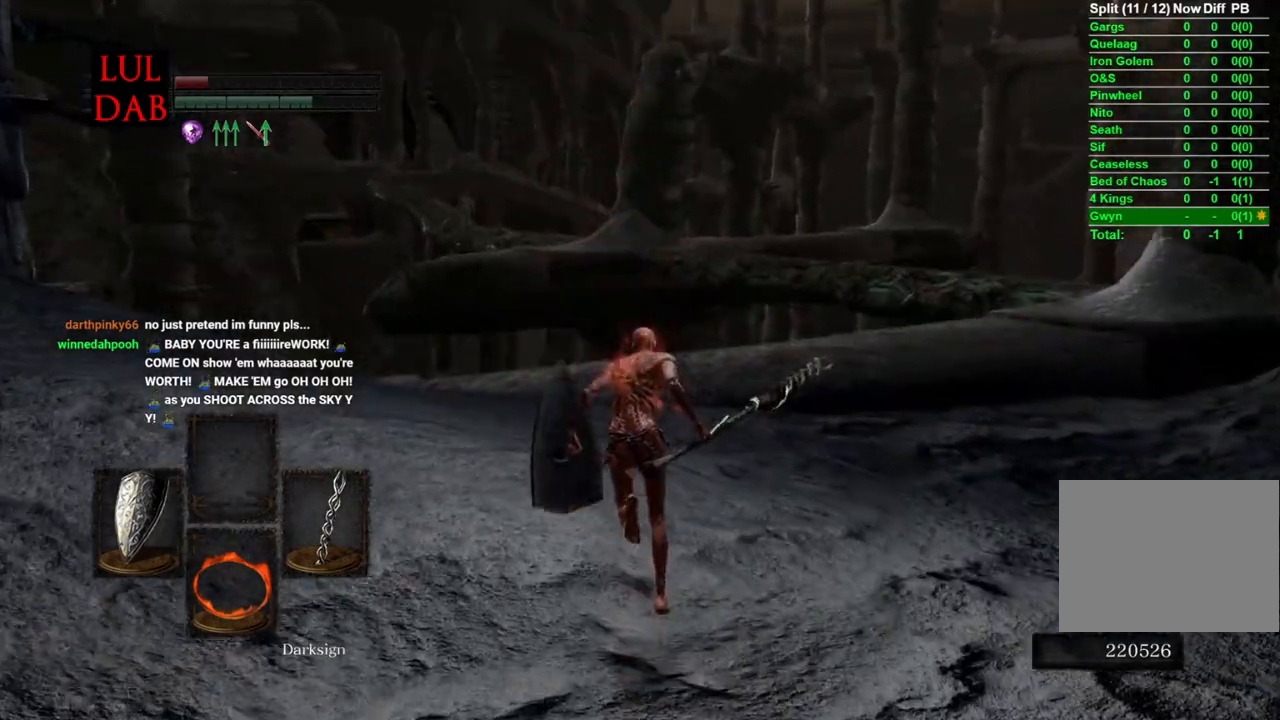
{"buttons": ["CIRCLE"], "left_stick": "up", "events": []}
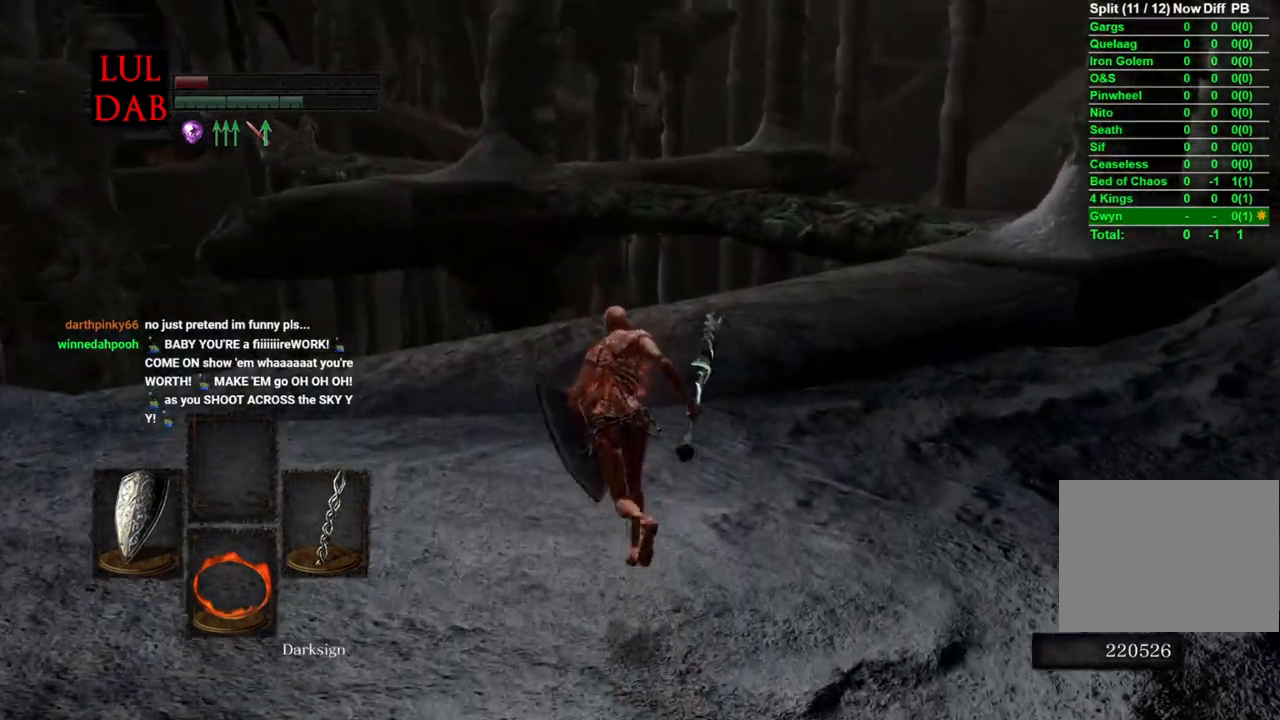
{"buttons": ["CIRCLE"], "left_stick": "up", "events": []}
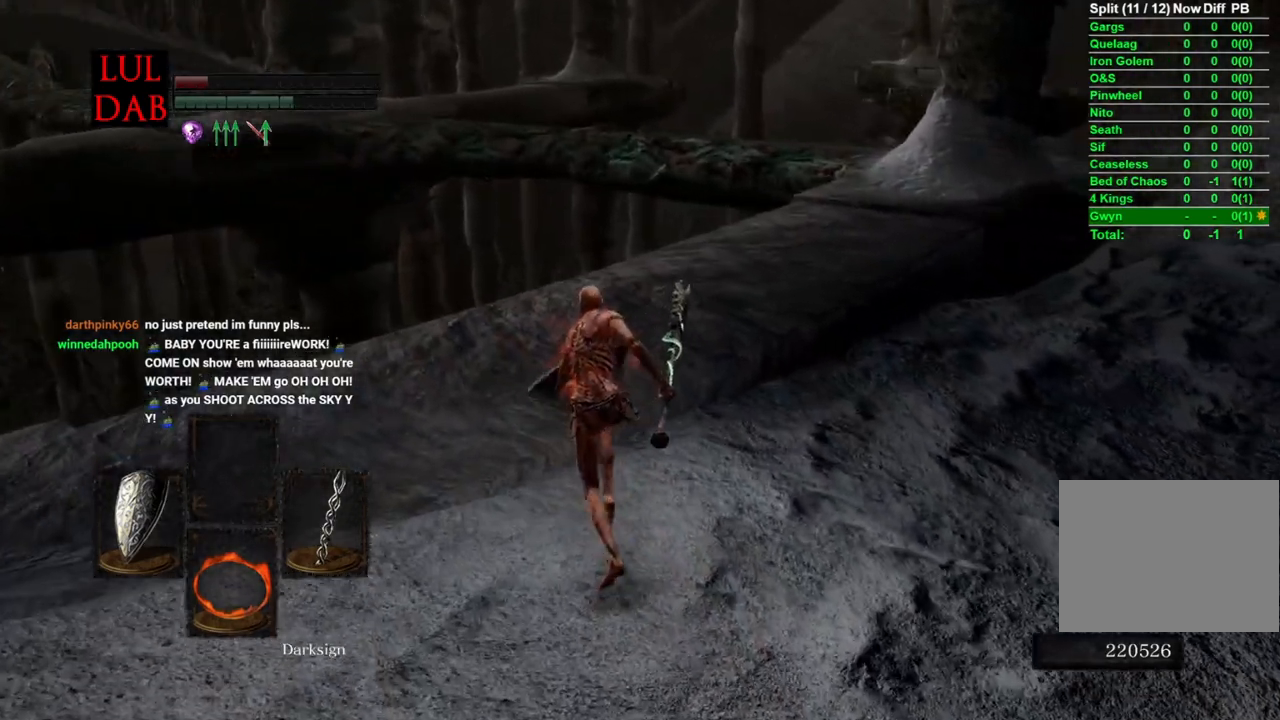
{"buttons": ["CIRCLE"], "left_stick": "up", "events": []}
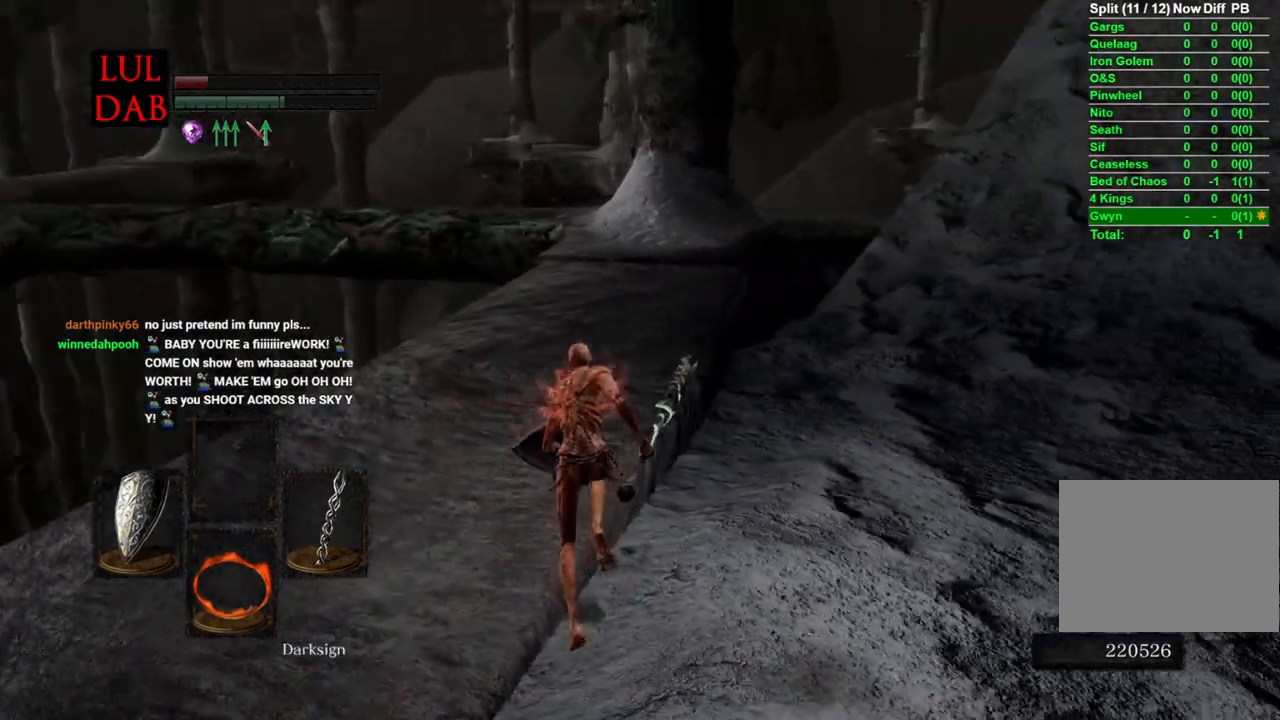
{"buttons": ["CIRCLE"], "left_stick": "up", "events": [[267, "CIRCLE", "up"], [400, "CIRCLE", "down"]]}
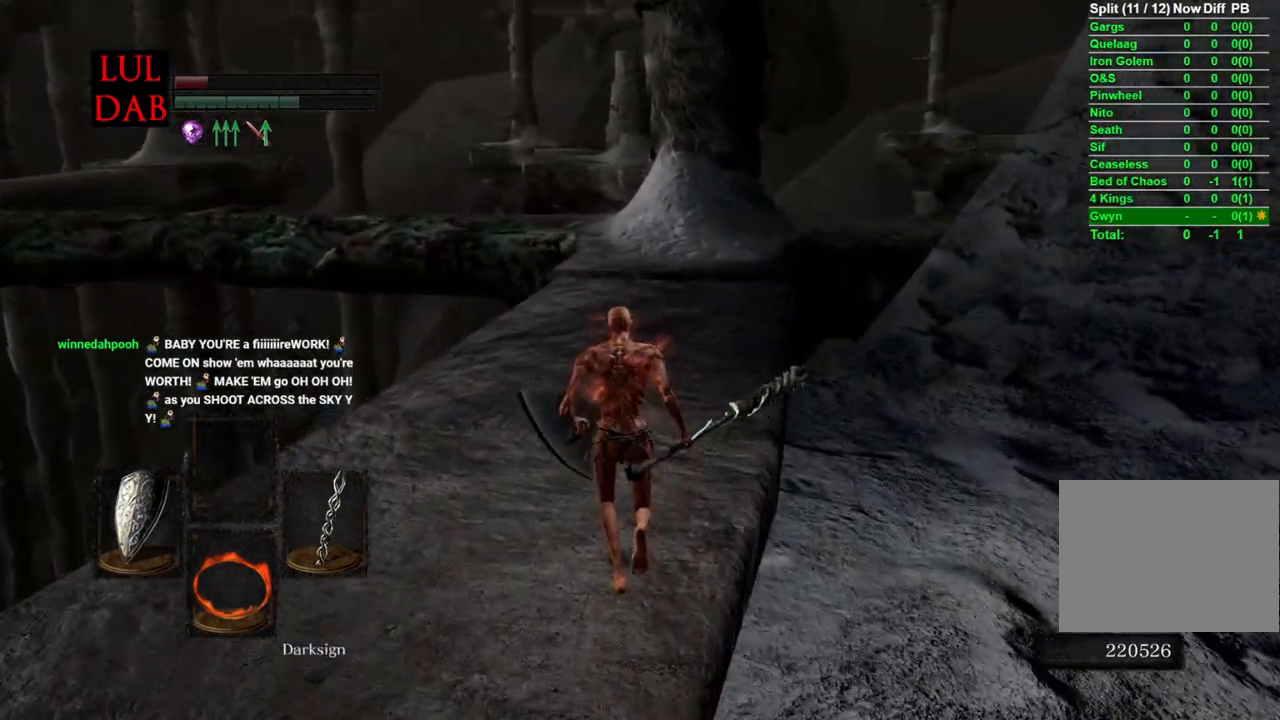
{"buttons": ["CIRCLE"], "left_stick": "up", "events": []}
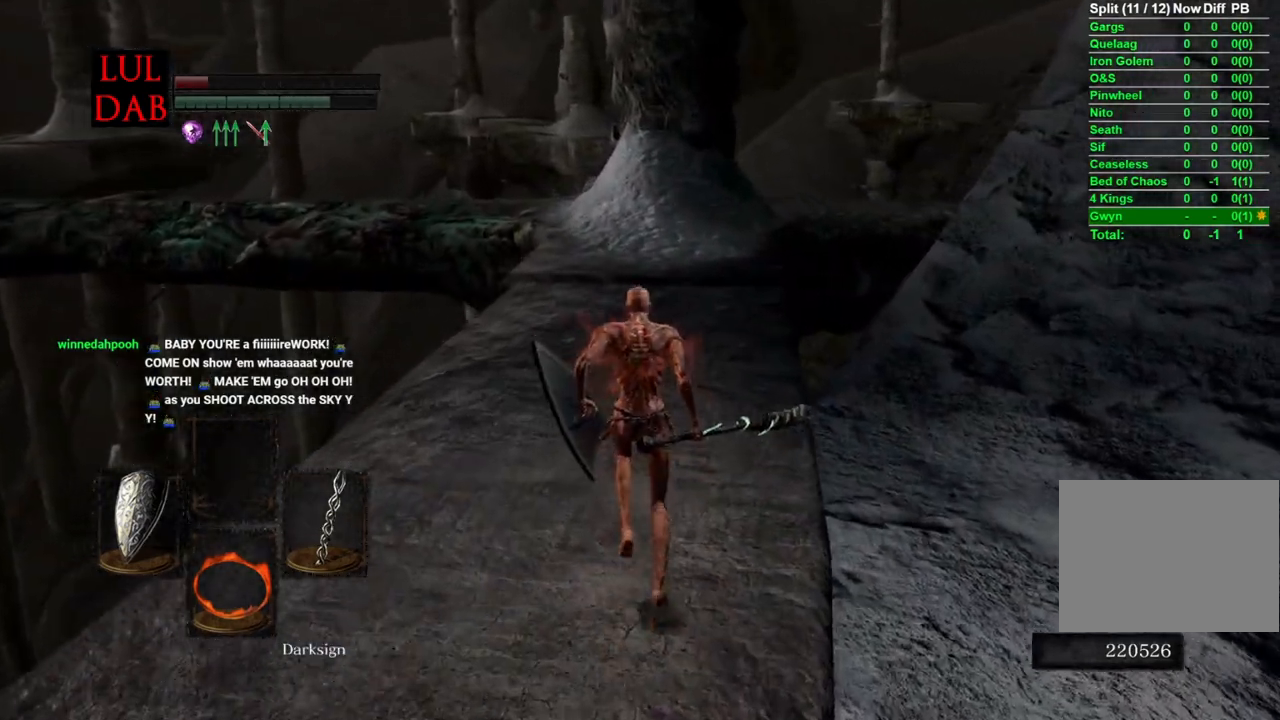
{"buttons": ["CIRCLE"], "left_stick": "up", "events": []}
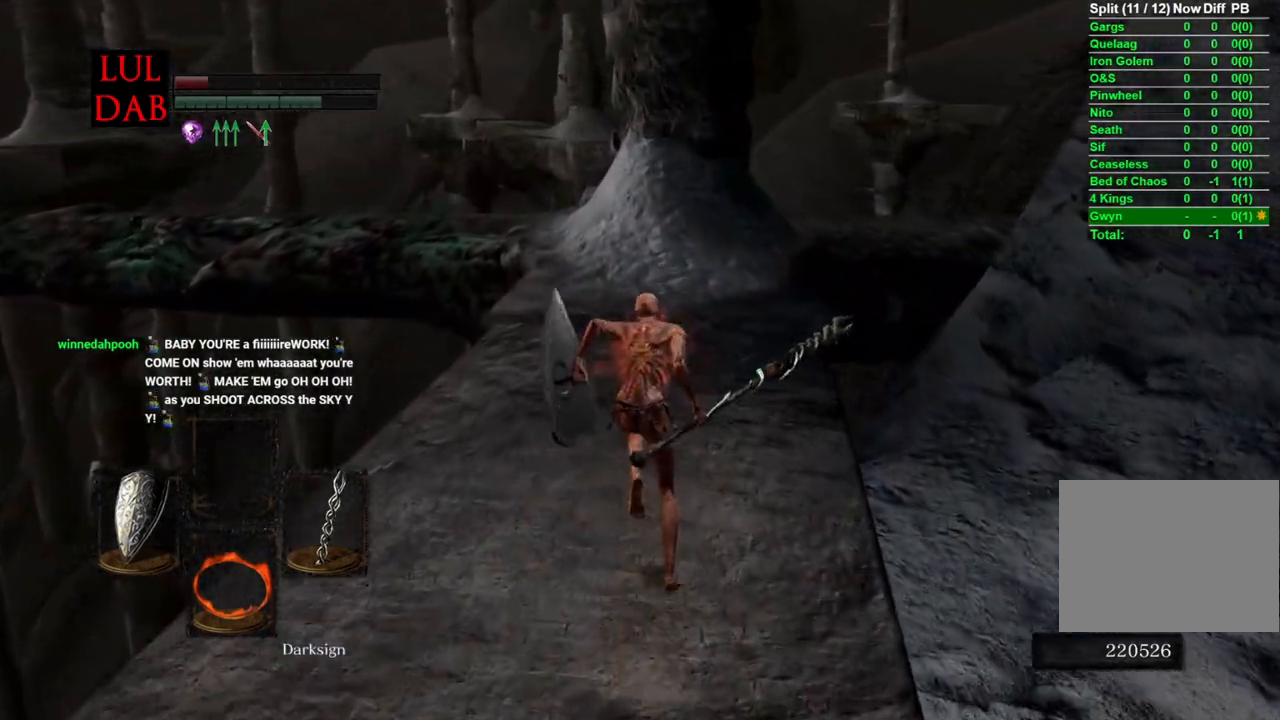
{"buttons": ["CIRCLE"], "left_stick": "up", "events": []}
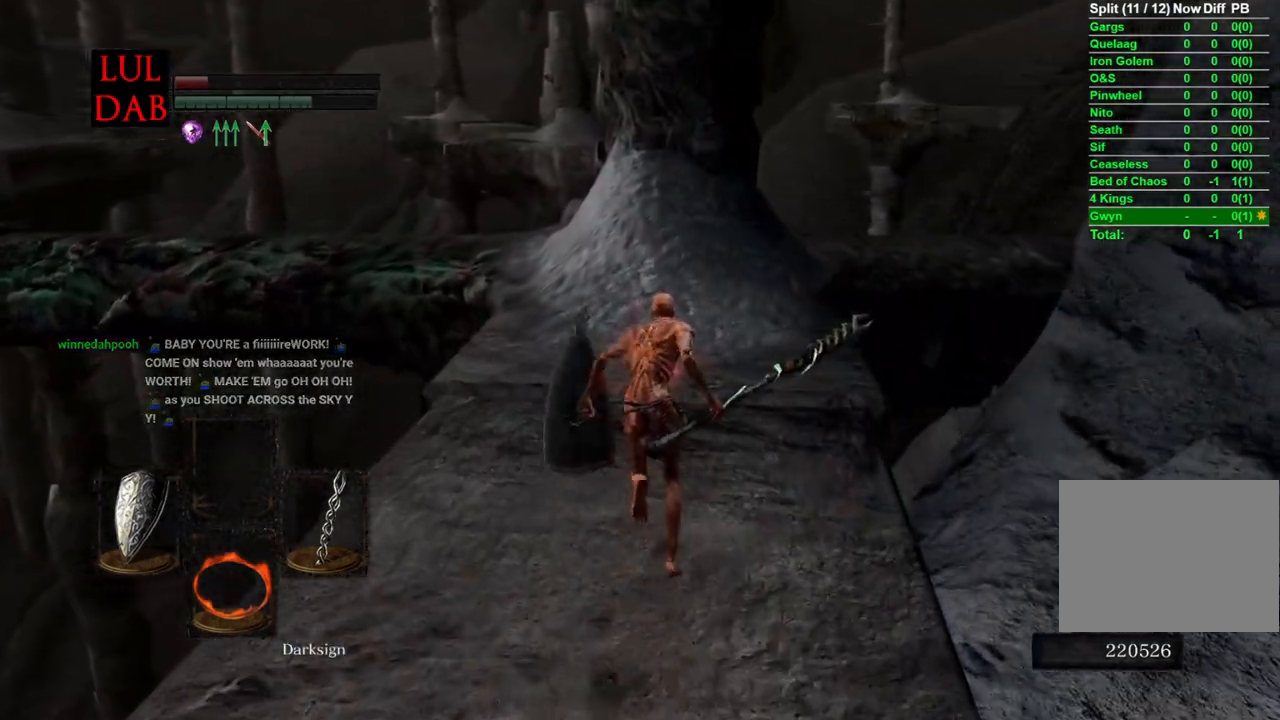
{"buttons": ["CIRCLE"], "left_stick": "up", "events": []}
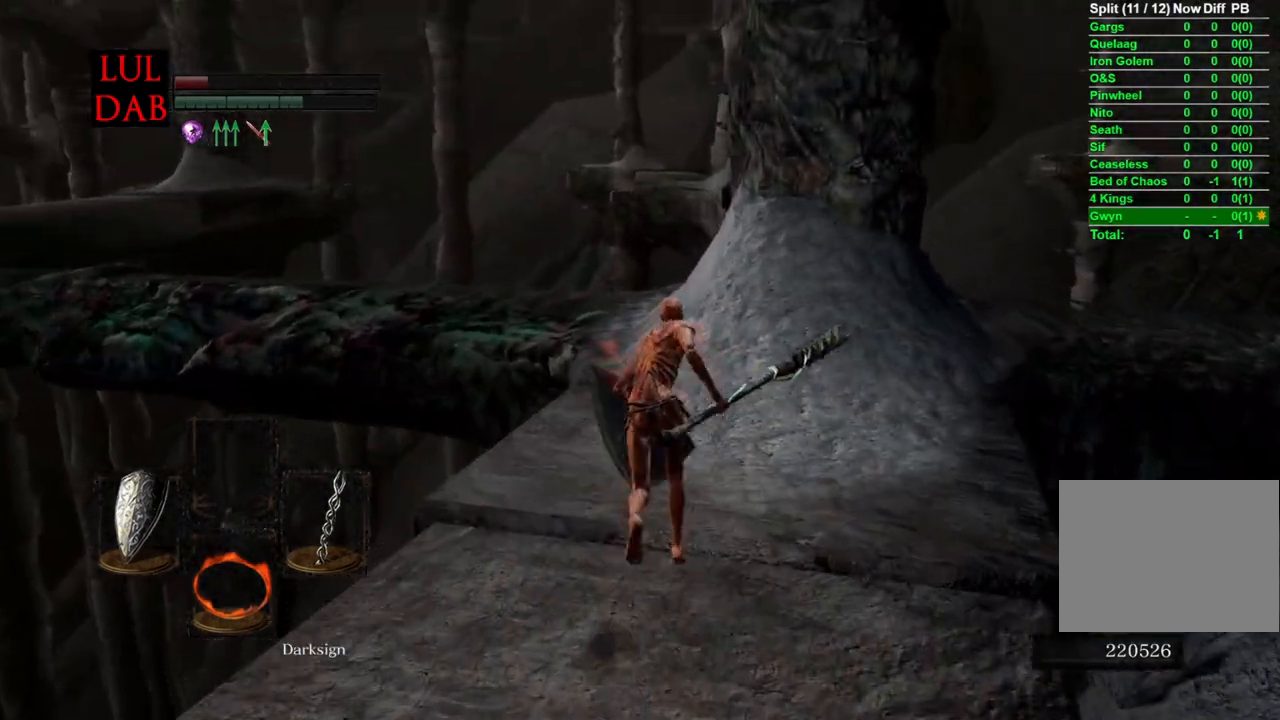
{"buttons": ["CIRCLE"], "left_stick": "up", "events": []}
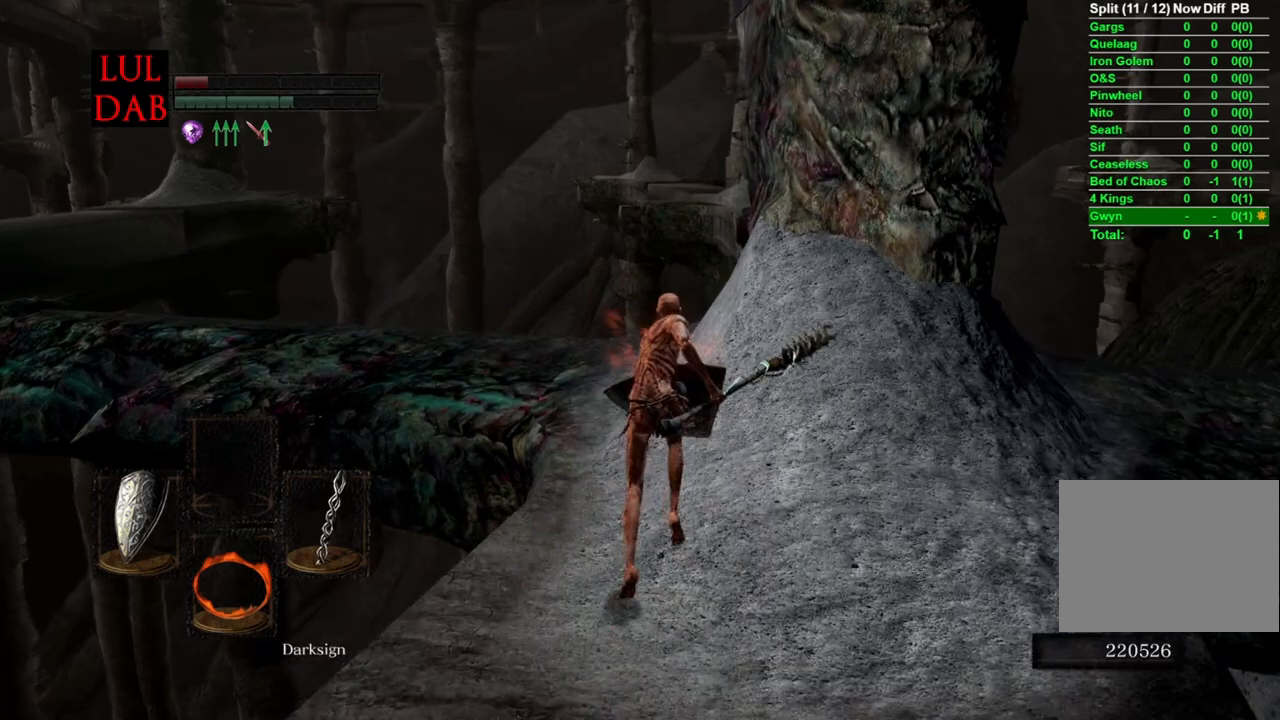
{"buttons": ["CIRCLE"], "left_stick": "up", "events": []}
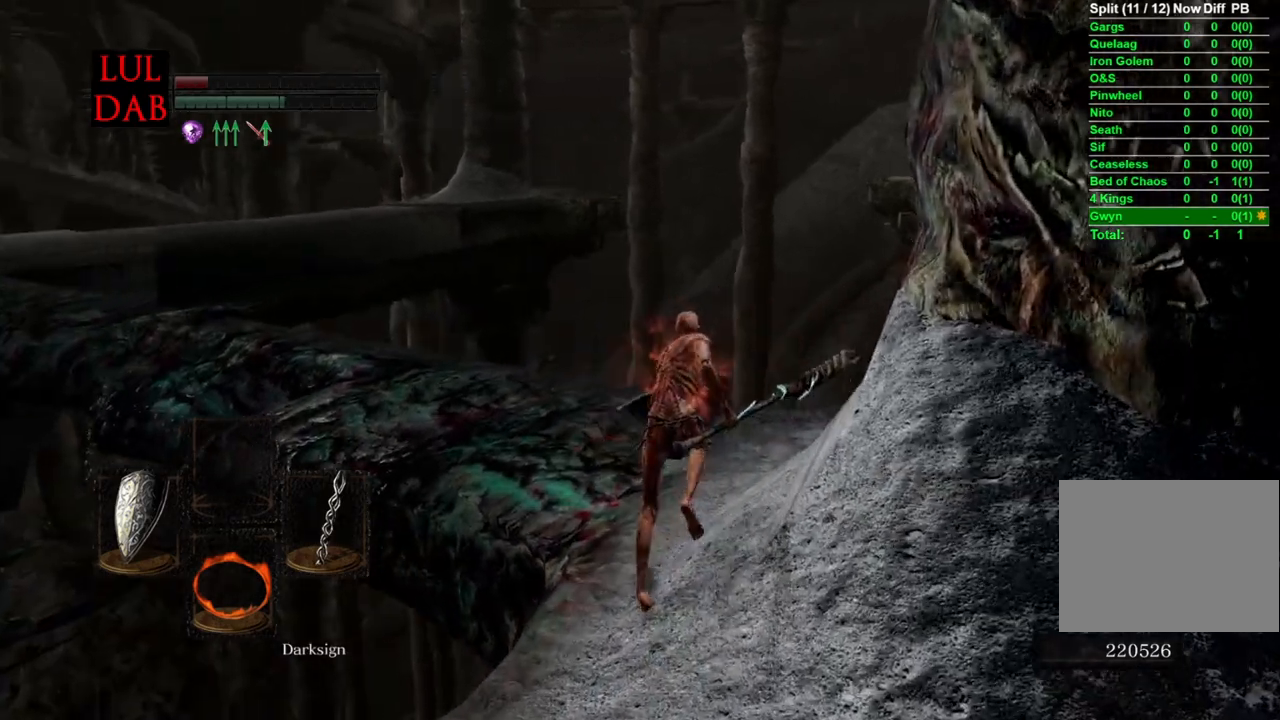
{"buttons": ["CIRCLE"], "left_stick": "up", "events": [[383, "L1", "down"], [433, "L1", "up"]]}
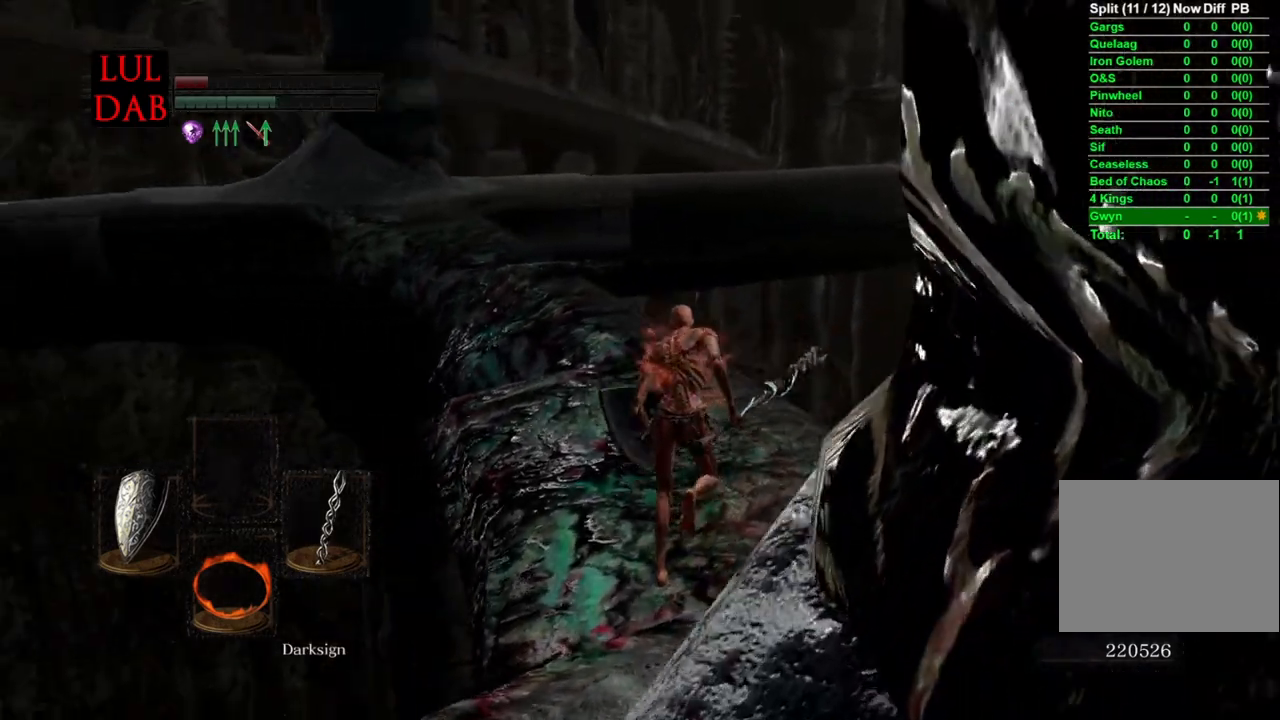
{"buttons": ["CIRCLE"], "left_stick": "up", "events": []}
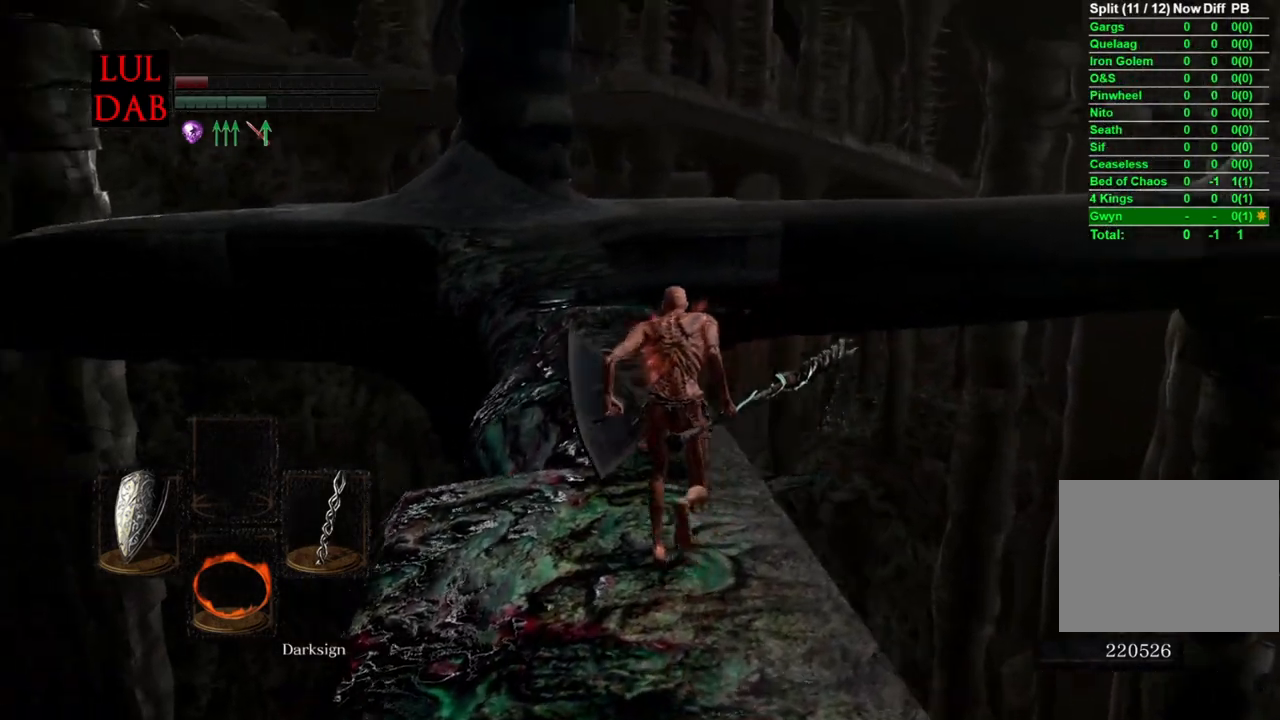
{"buttons": [], "left_stick": "up", "events": [[467, "CIRCLE", "up"]]}
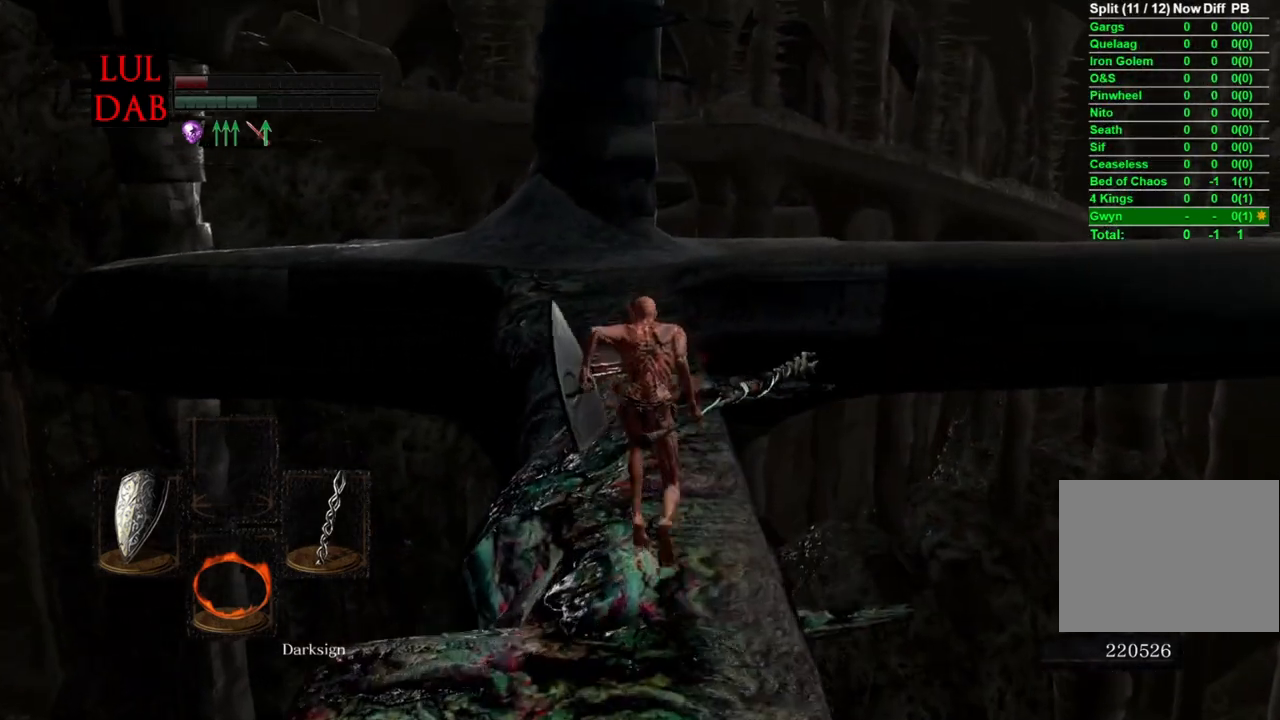
{"buttons": ["CIRCLE"], "left_stick": "up", "events": [[433, "CIRCLE", "down"]]}
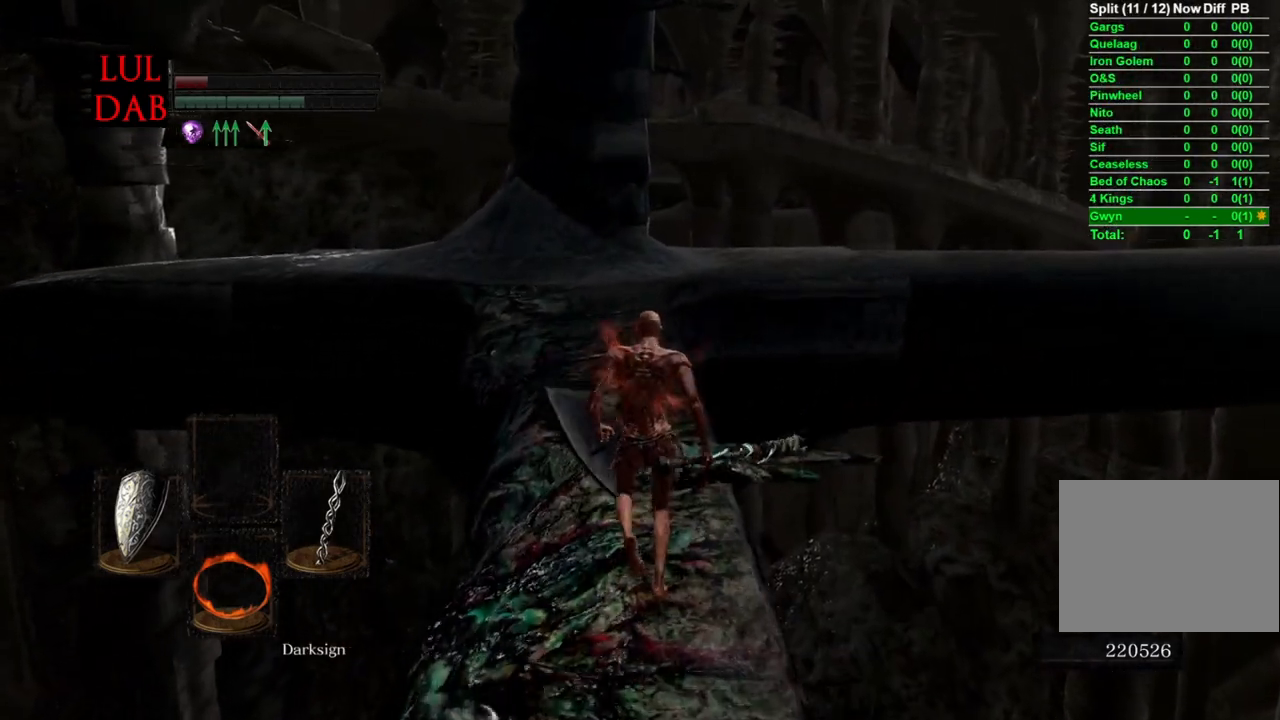
{"buttons": ["CIRCLE"], "left_stick": "up", "events": []}